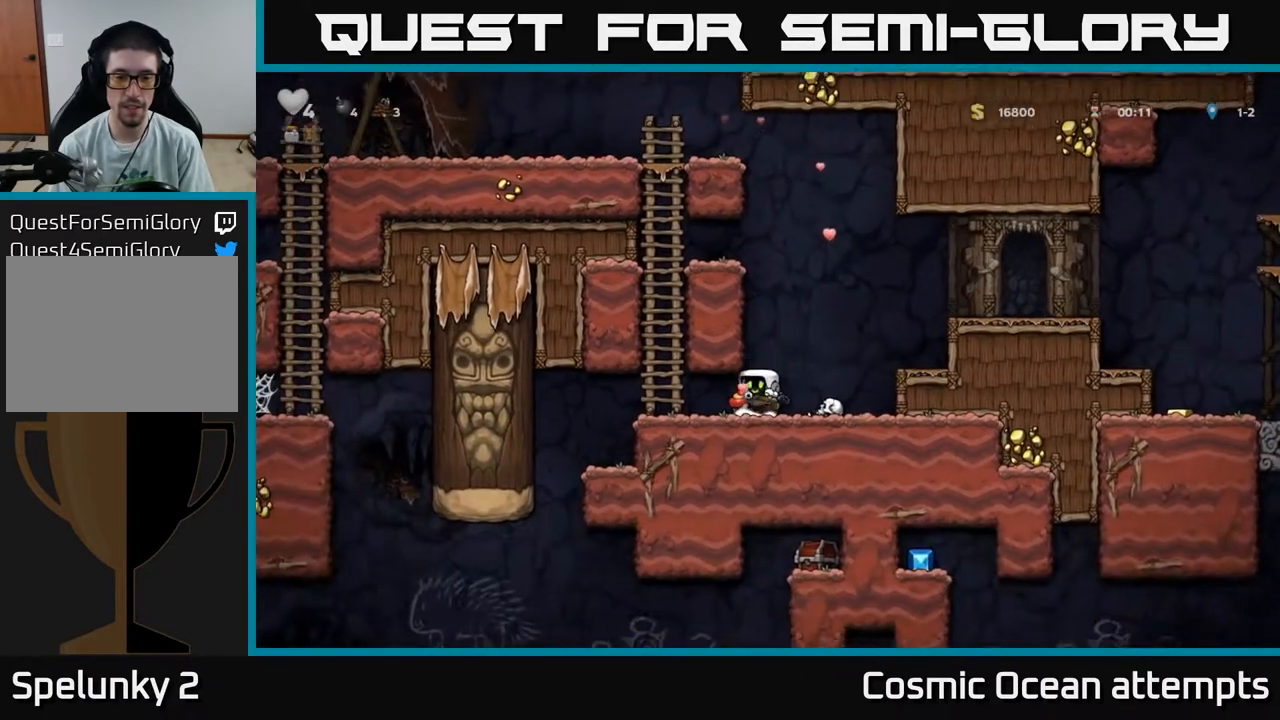
Gameplay with a controller (Xbox layout); each line is a JSON object with the inputs held at the frame after it. "events" lists button and stick changes between this image and that frame as [ms after this image, input, new state], when the widget could be followed in between. Not read: left_stick.
{"buttons": ["DPAD_DOWN"], "right_stick": "center", "events": [[33, "A", "up"]]}
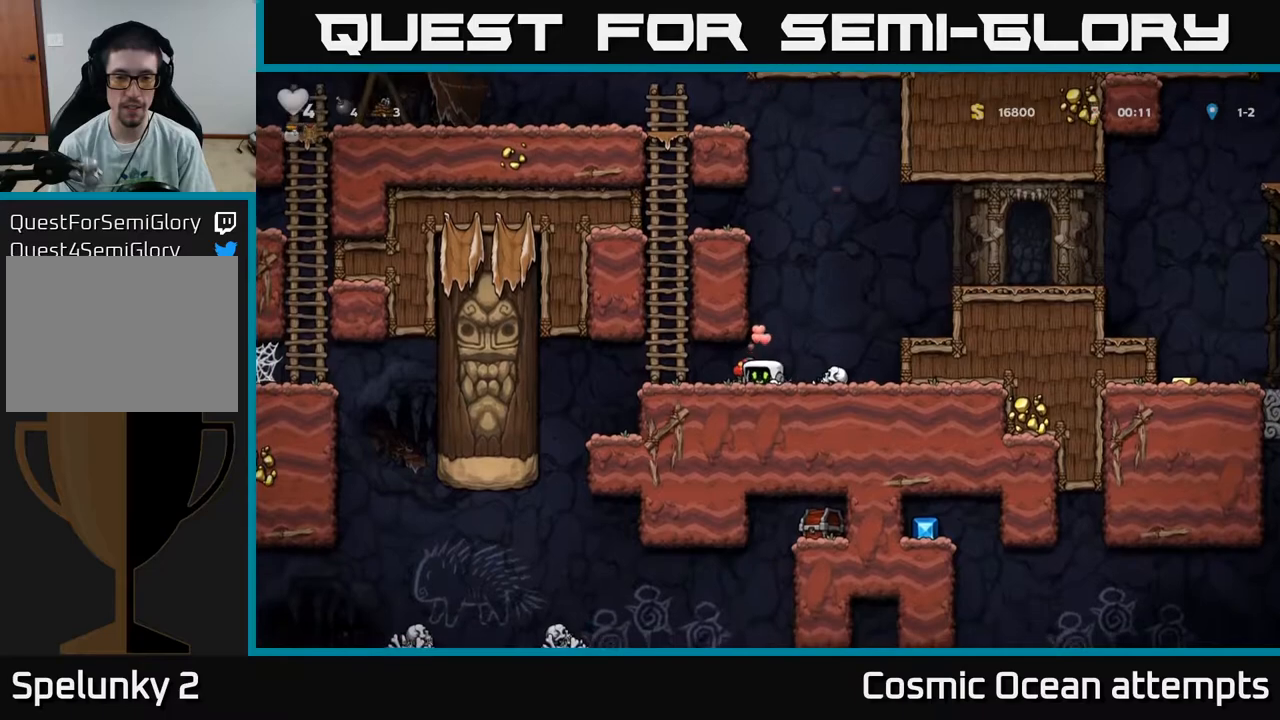
{"buttons": ["DPAD_DOWN"], "right_stick": "center", "events": []}
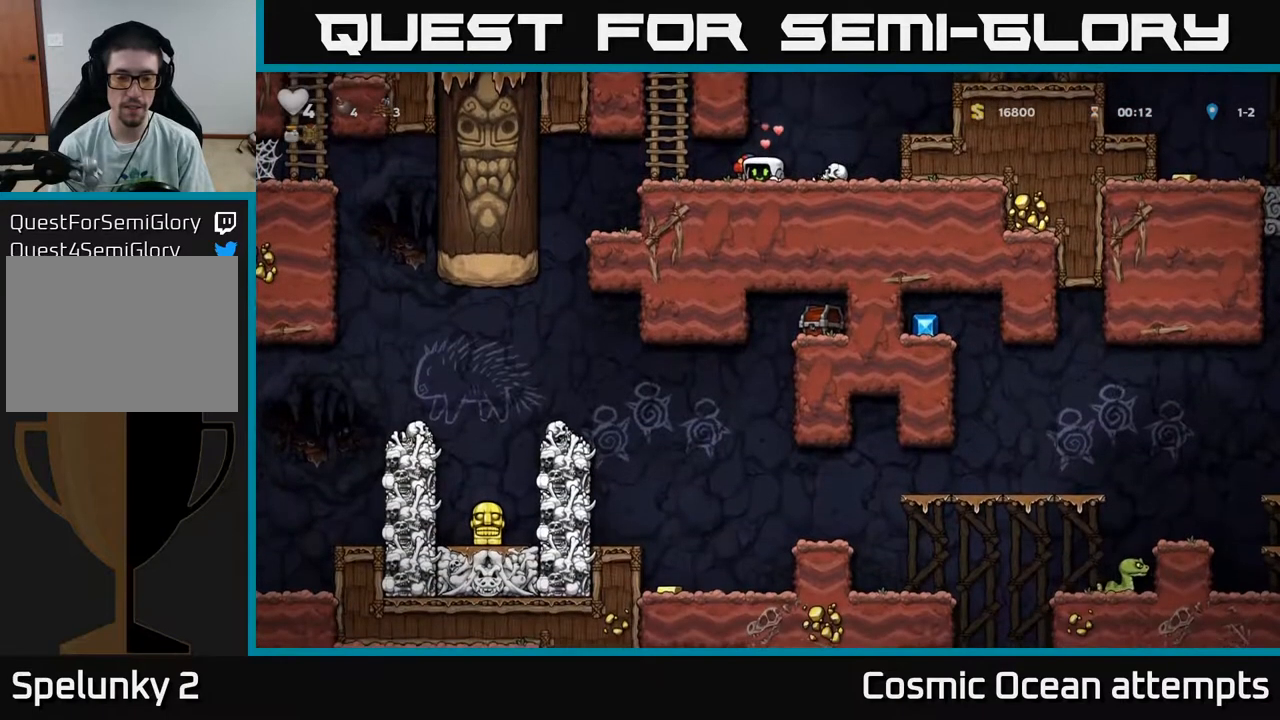
{"buttons": ["DPAD_DOWN"], "right_stick": "center", "events": []}
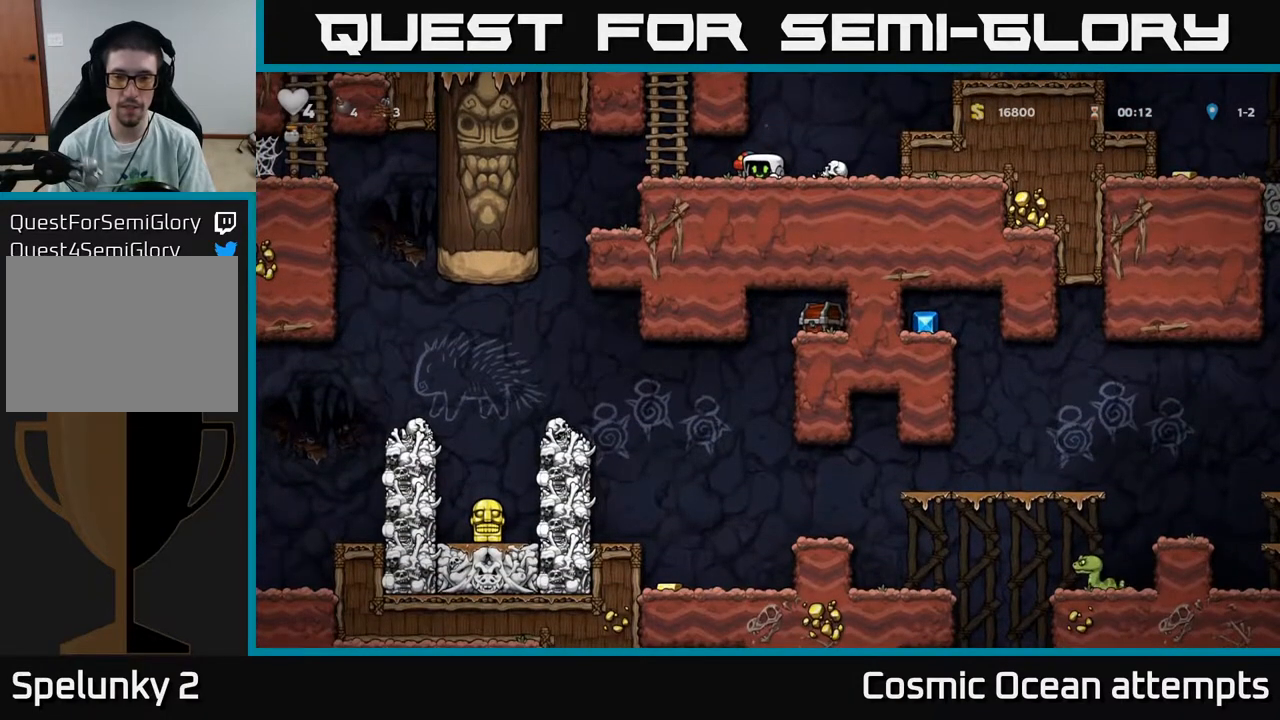
{"buttons": ["DPAD_RIGHT"], "right_stick": "center", "events": [[50, "A", "down"], [50, "DPAD_DOWN", "up"], [50, "DPAD_RIGHT", "down"], [267, "A", "up"], [333, "A", "down"], [483, "A", "up"]]}
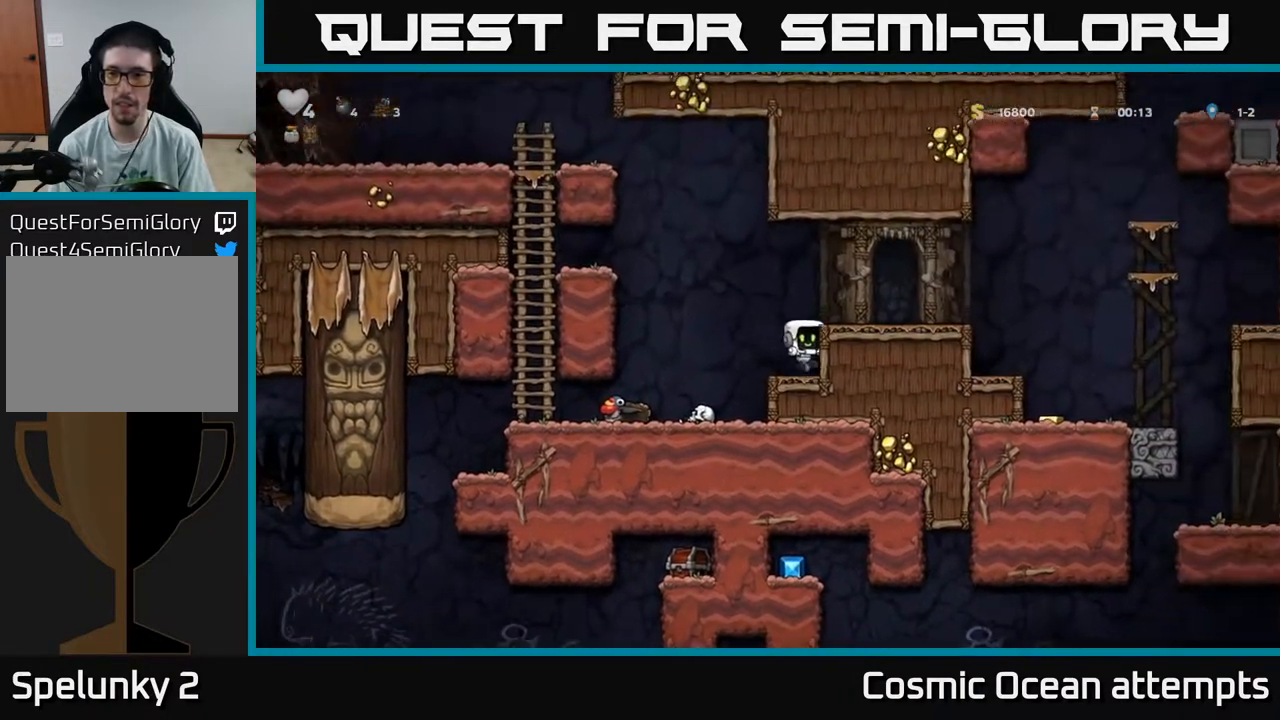
{"buttons": ["DPAD_RIGHT"], "right_stick": "center", "events": [[117, "A", "down"], [233, "A", "up"]]}
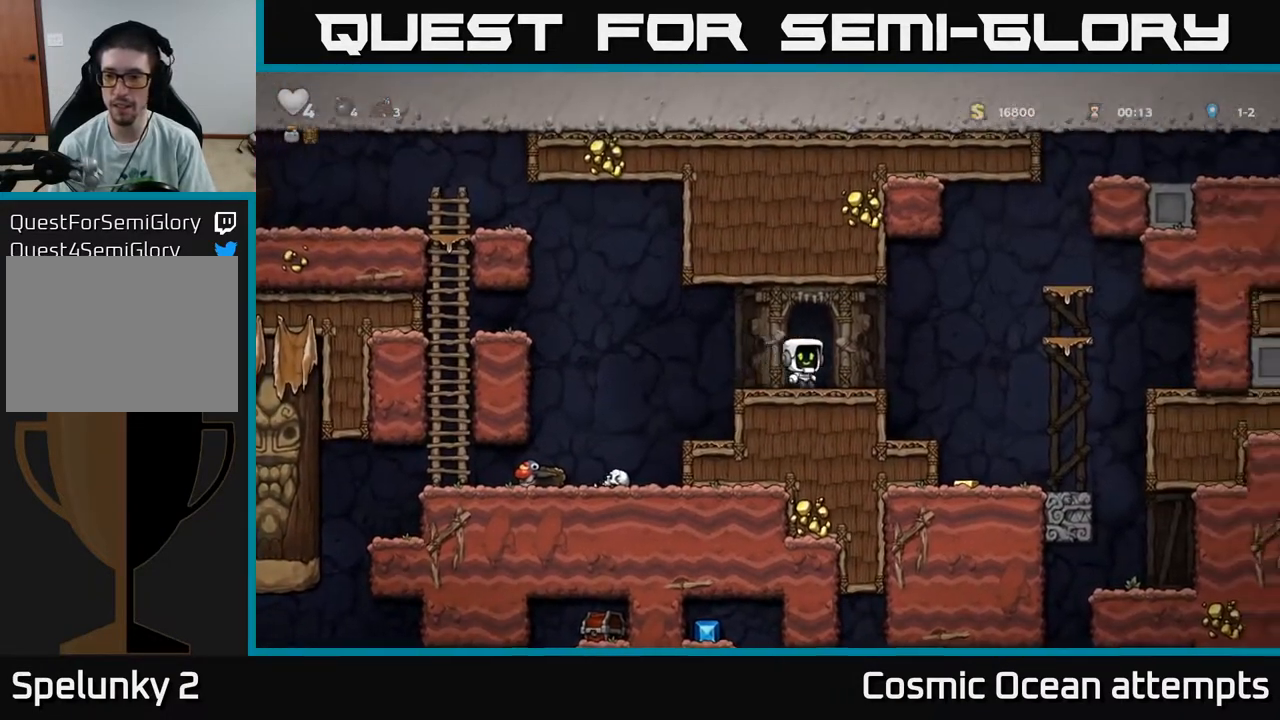
{"buttons": [], "right_stick": "center", "events": [[300, "DPAD_RIGHT", "up"]]}
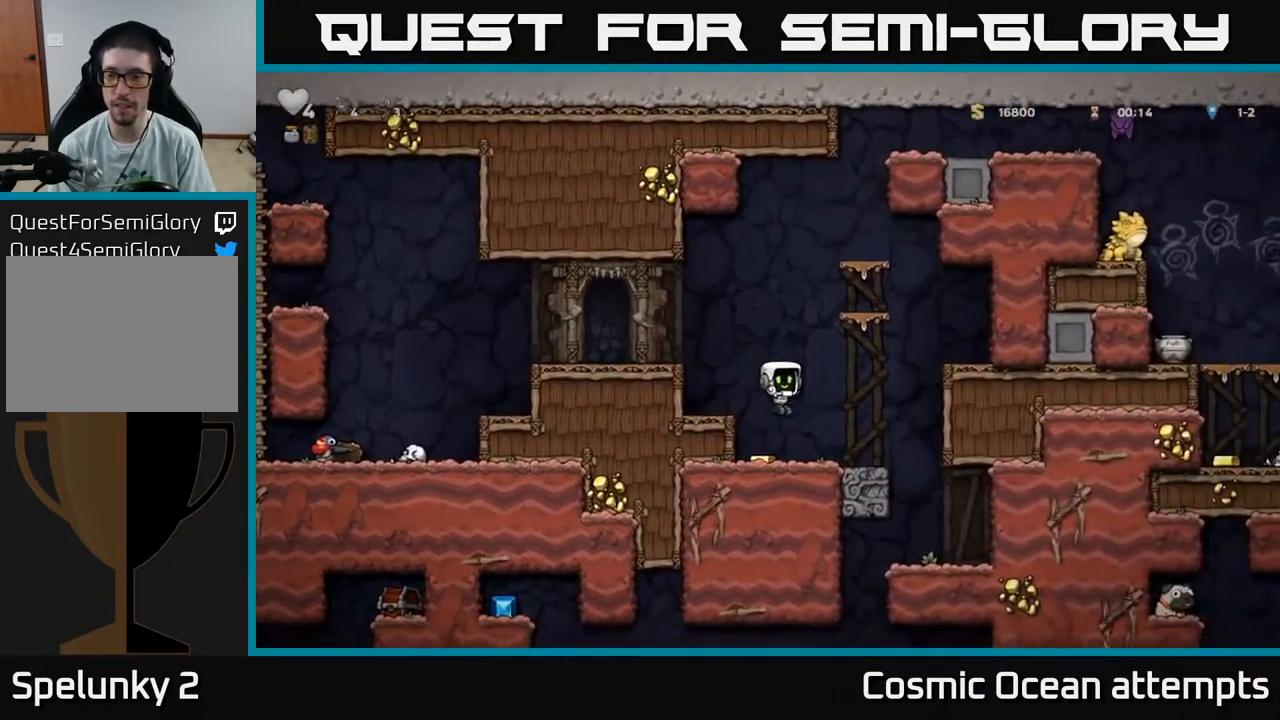
{"buttons": ["A", "DPAD_RIGHT"], "right_stick": "center", "events": [[17, "DPAD_LEFT", "down"], [133, "DPAD_LEFT", "up"], [183, "DPAD_RIGHT", "down"], [367, "A", "down"]]}
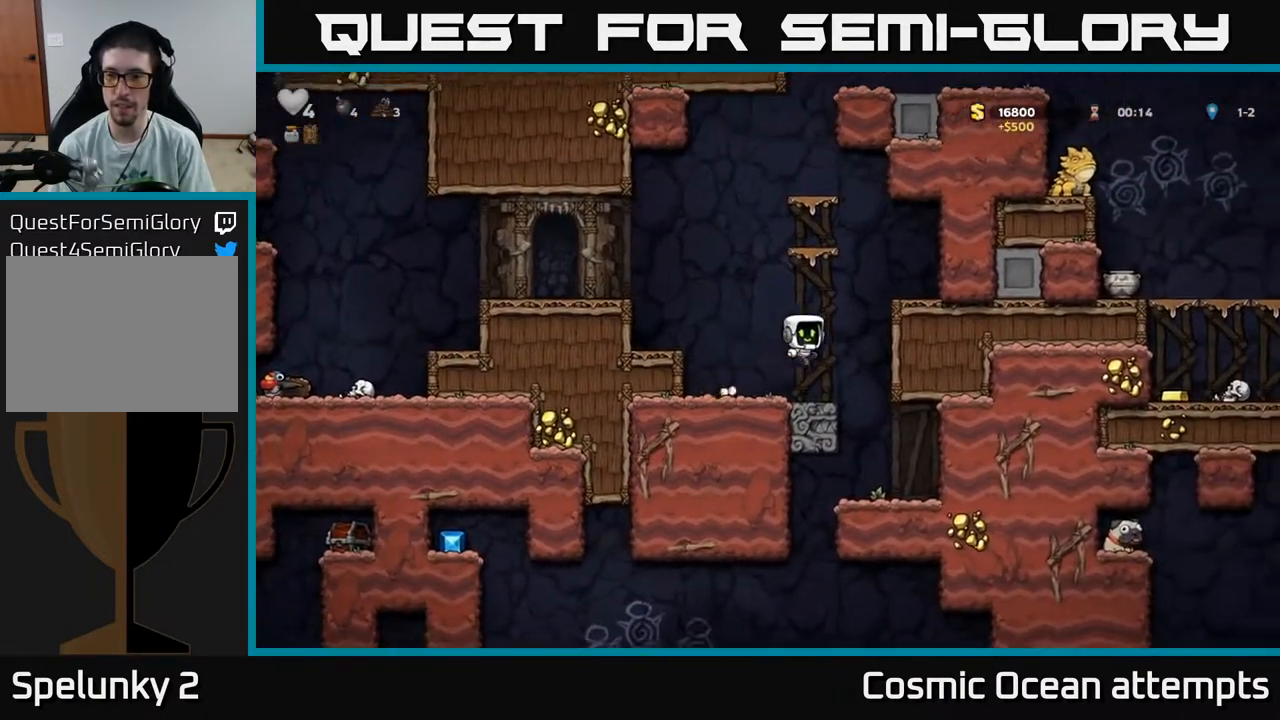
{"buttons": ["DPAD_RIGHT"], "right_stick": "center", "events": [[183, "A", "up"], [300, "A", "down"], [467, "A", "up"]]}
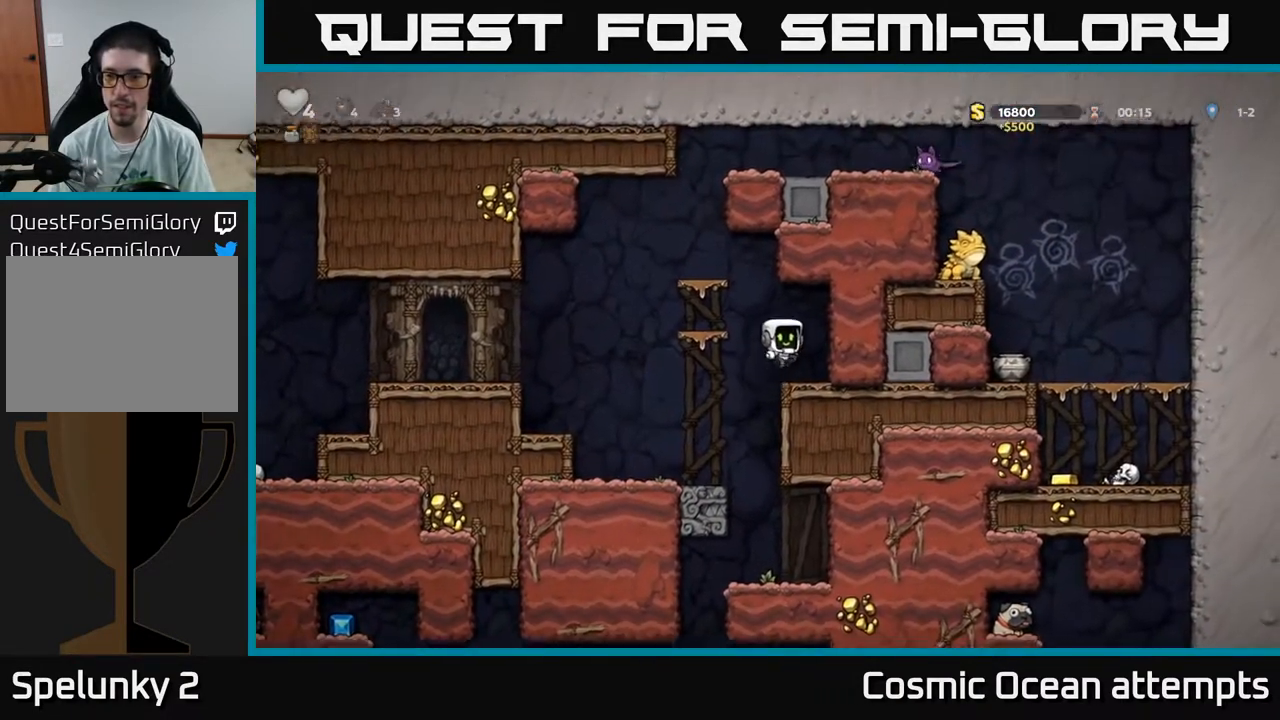
{"buttons": ["DPAD_LEFT"], "right_stick": "center", "events": [[67, "DPAD_RIGHT", "up"], [250, "DPAD_LEFT", "down"], [283, "A", "down"], [450, "A", "up"]]}
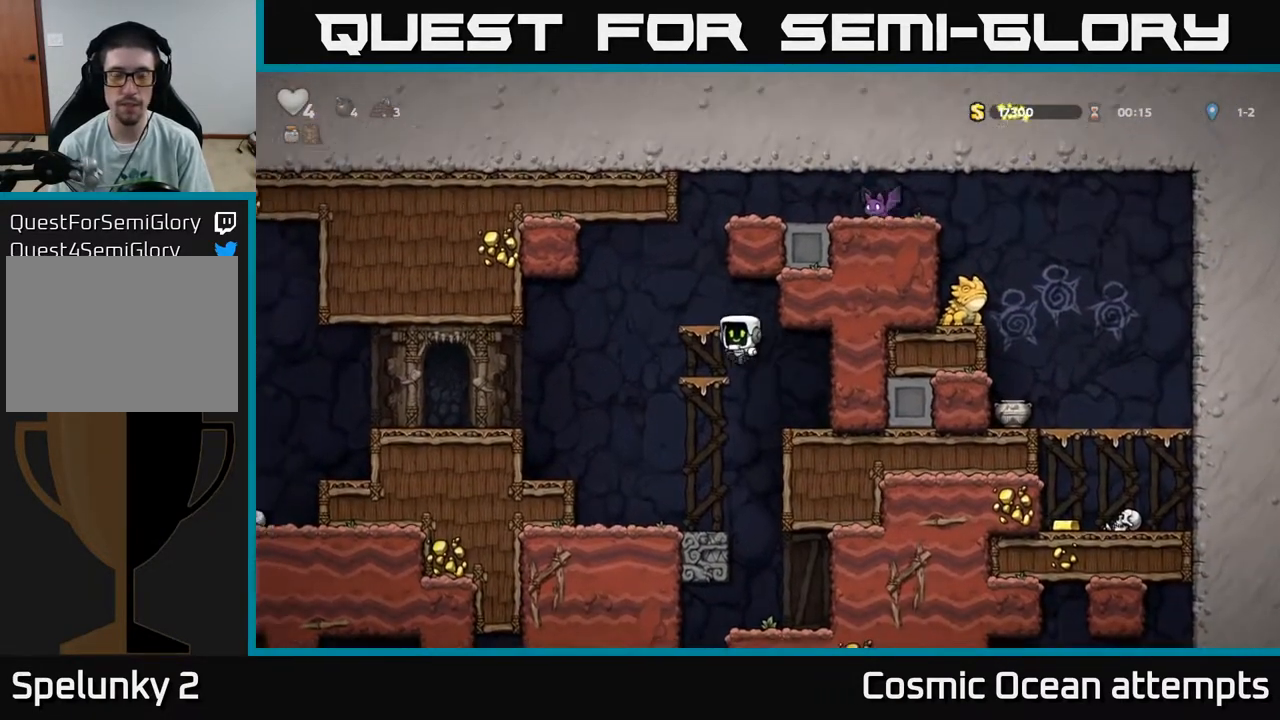
{"buttons": [], "right_stick": "center", "events": [[33, "DPAD_LEFT", "up"], [83, "DPAD_RIGHT", "down"], [150, "DPAD_RIGHT", "up"], [233, "A", "down"], [400, "A", "up"]]}
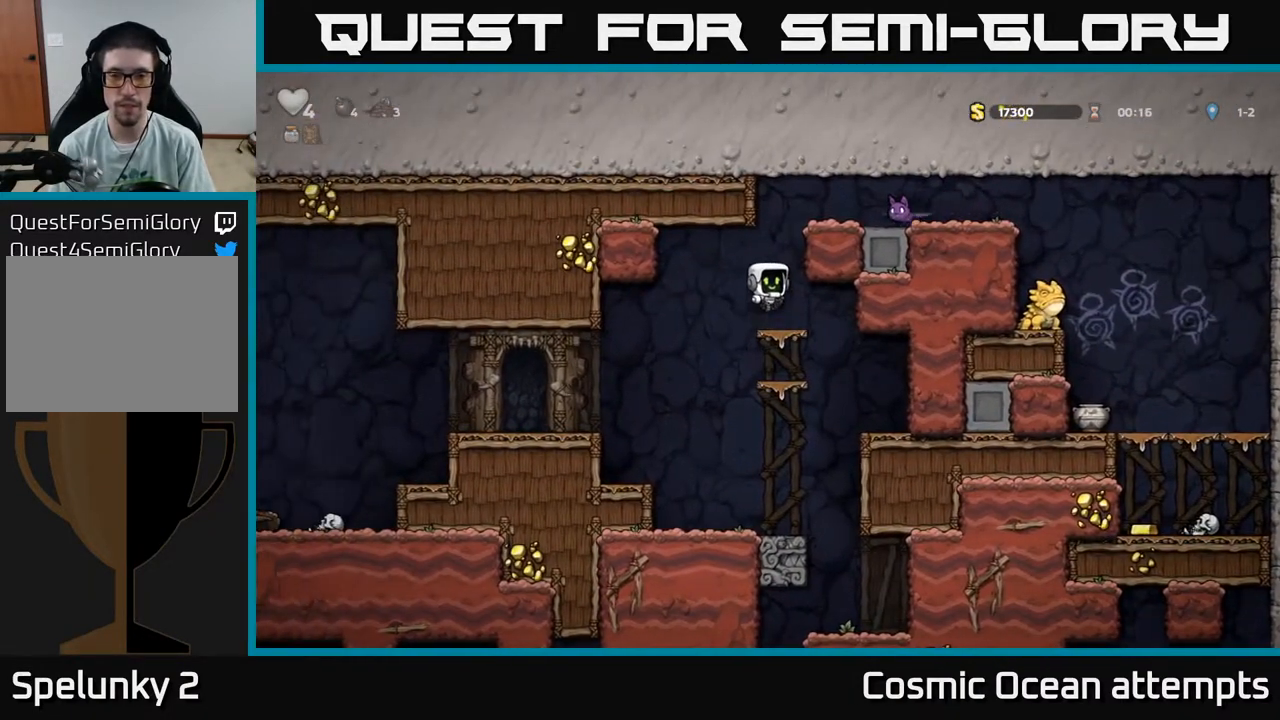
{"buttons": ["A"], "right_stick": "center", "events": [[83, "DPAD_RIGHT", "down"], [117, "DPAD_RIGHT", "up"], [467, "A", "down"]]}
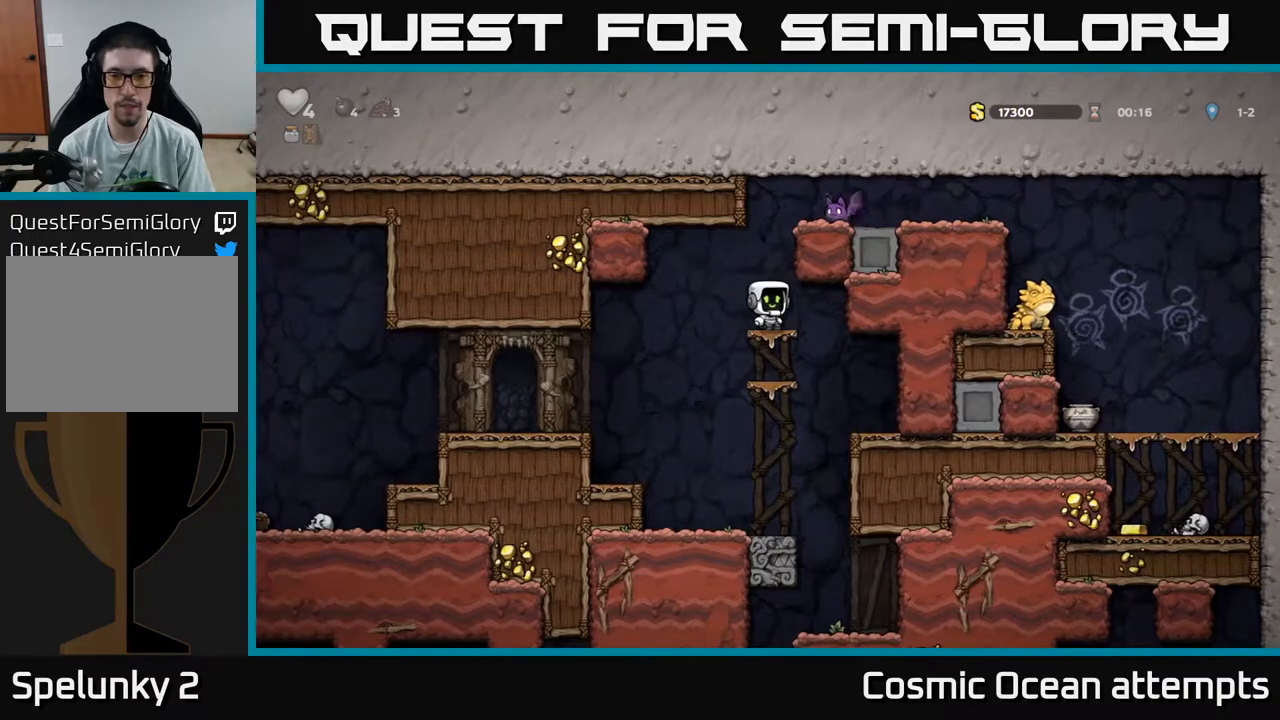
{"buttons": [], "right_stick": "center", "events": [[17, "X", "down"], [317, "A", "up"], [317, "X", "up"]]}
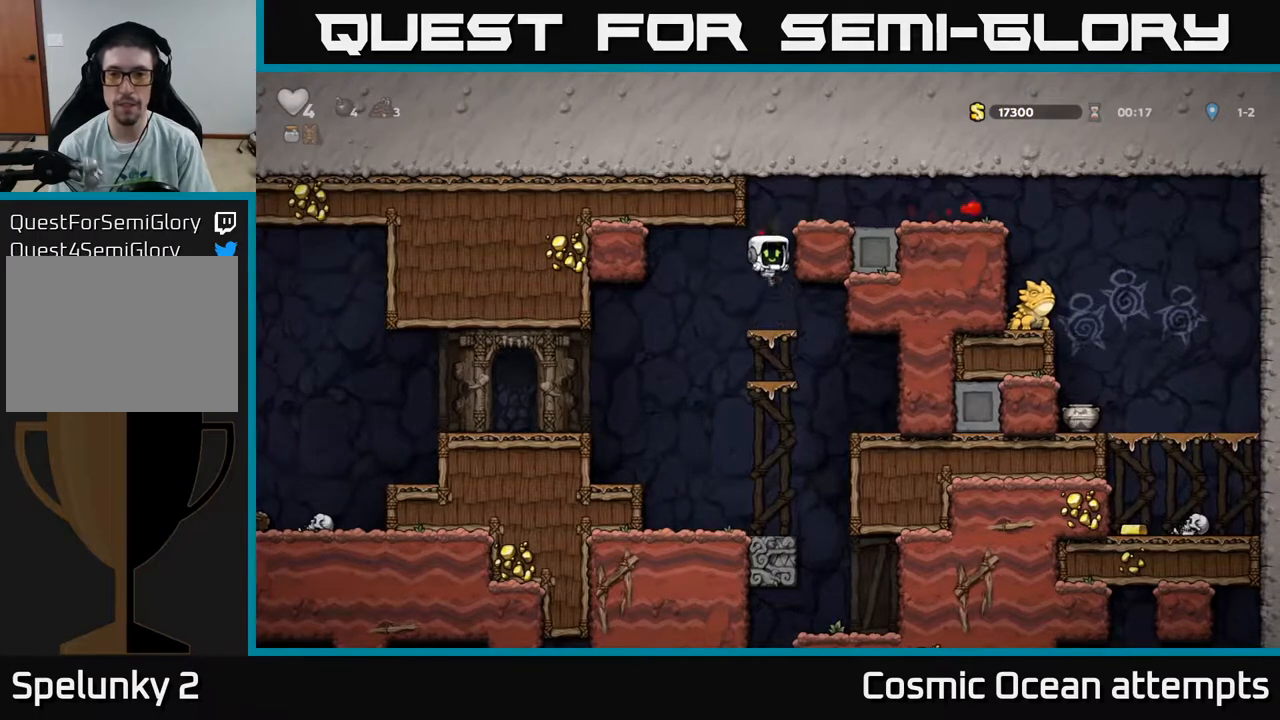
{"buttons": ["A", "DPAD_RIGHT"], "right_stick": "center", "events": [[133, "A", "down"], [250, "DPAD_RIGHT", "down"], [350, "A", "up"], [483, "A", "down"]]}
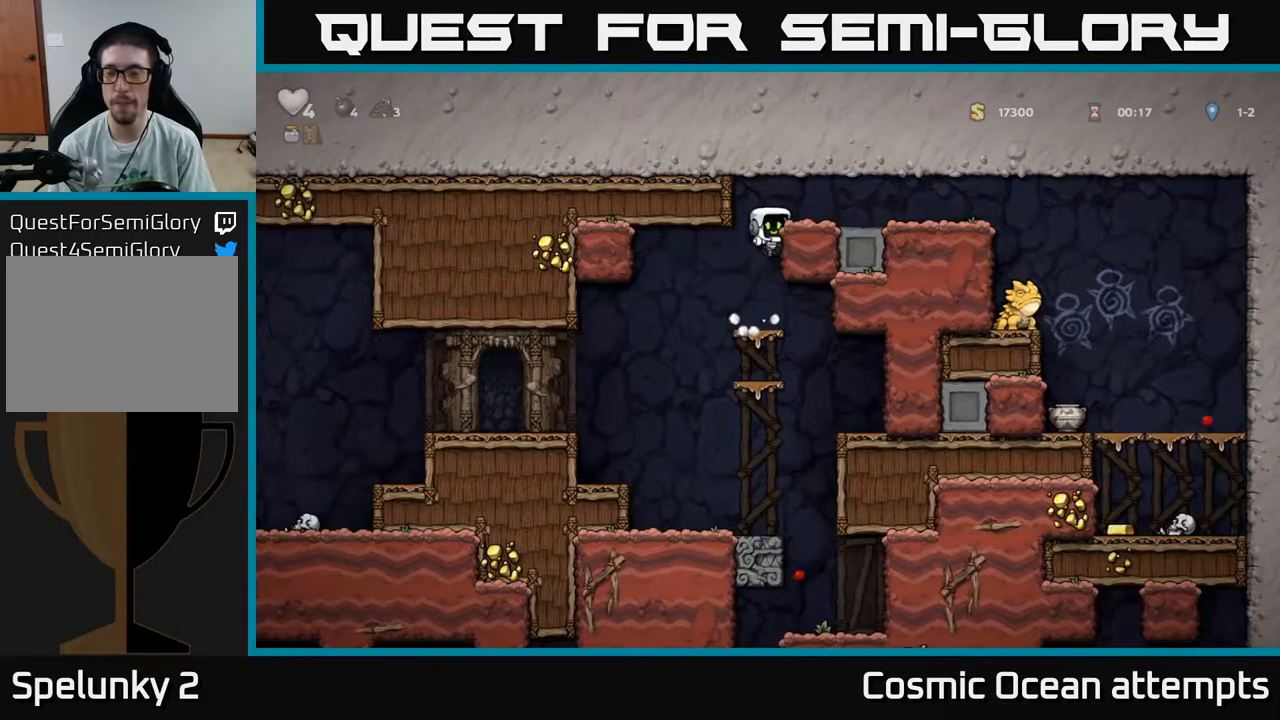
{"buttons": ["DPAD_RIGHT"], "right_stick": "center", "events": [[117, "A", "up"]]}
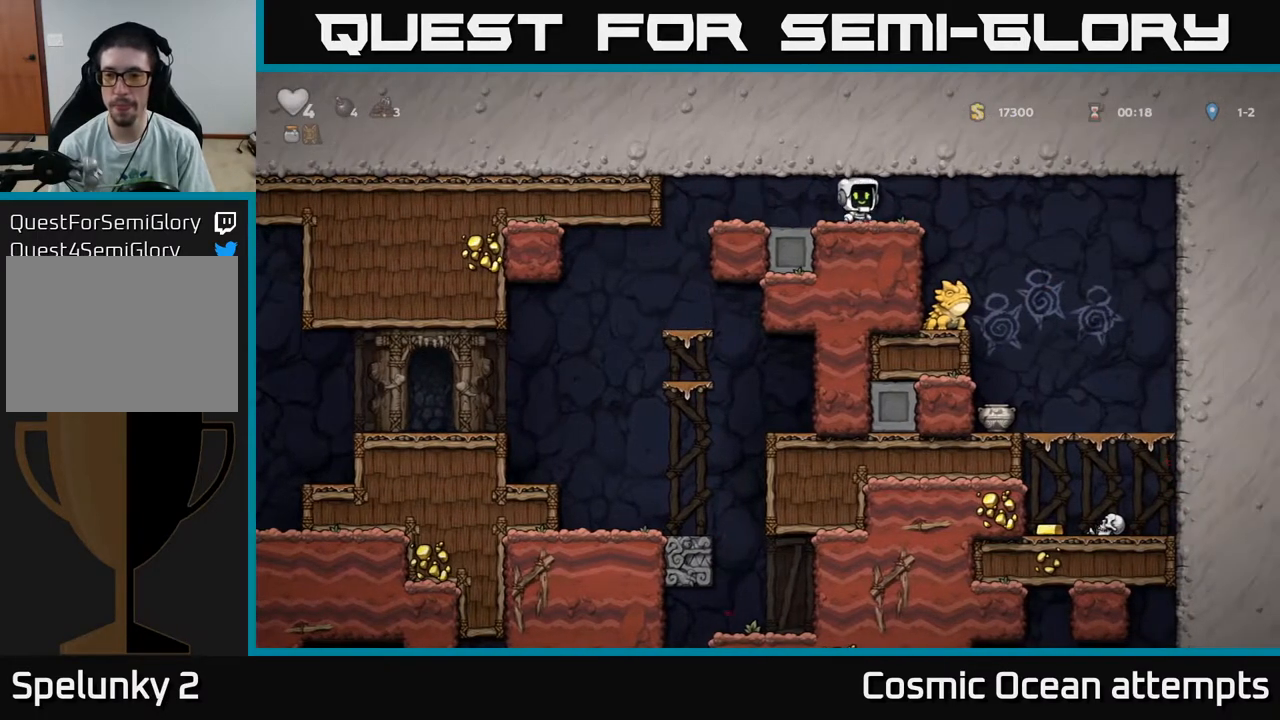
{"buttons": [], "right_stick": "center", "events": [[150, "DPAD_RIGHT", "up"]]}
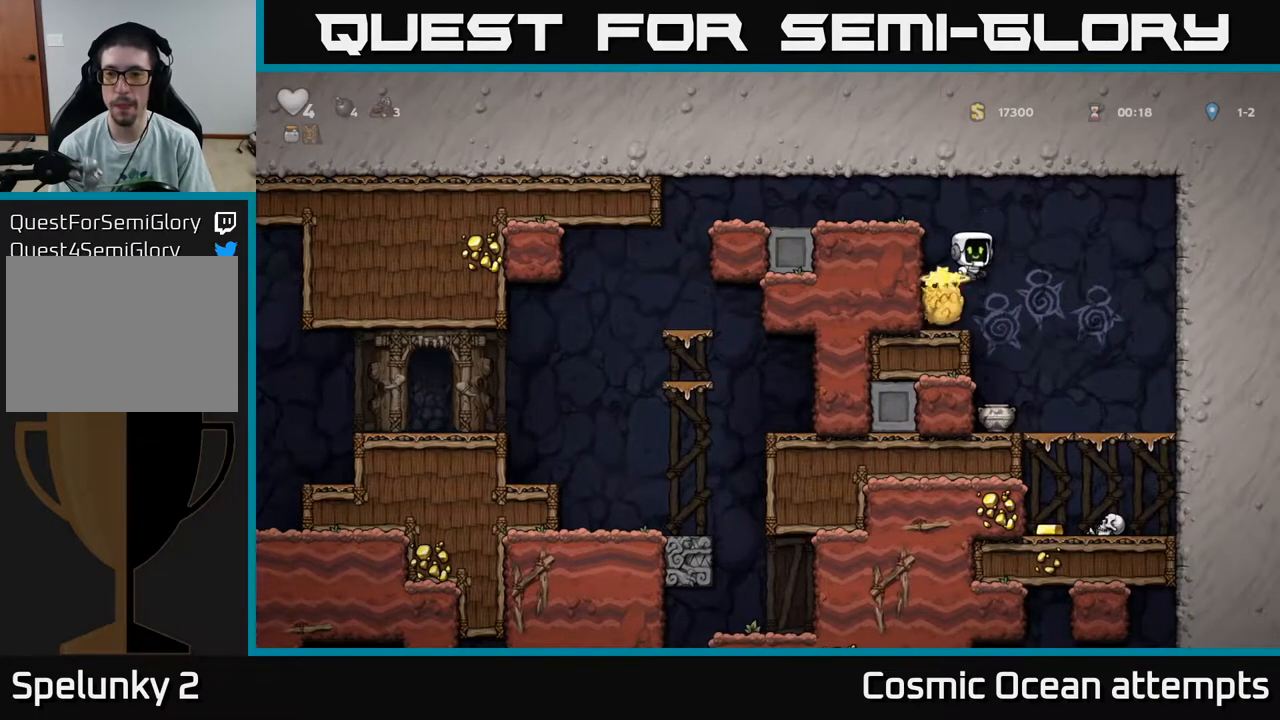
{"buttons": [], "right_stick": "center", "events": [[267, "DPAD_RIGHT", "down"], [333, "DPAD_RIGHT", "up"]]}
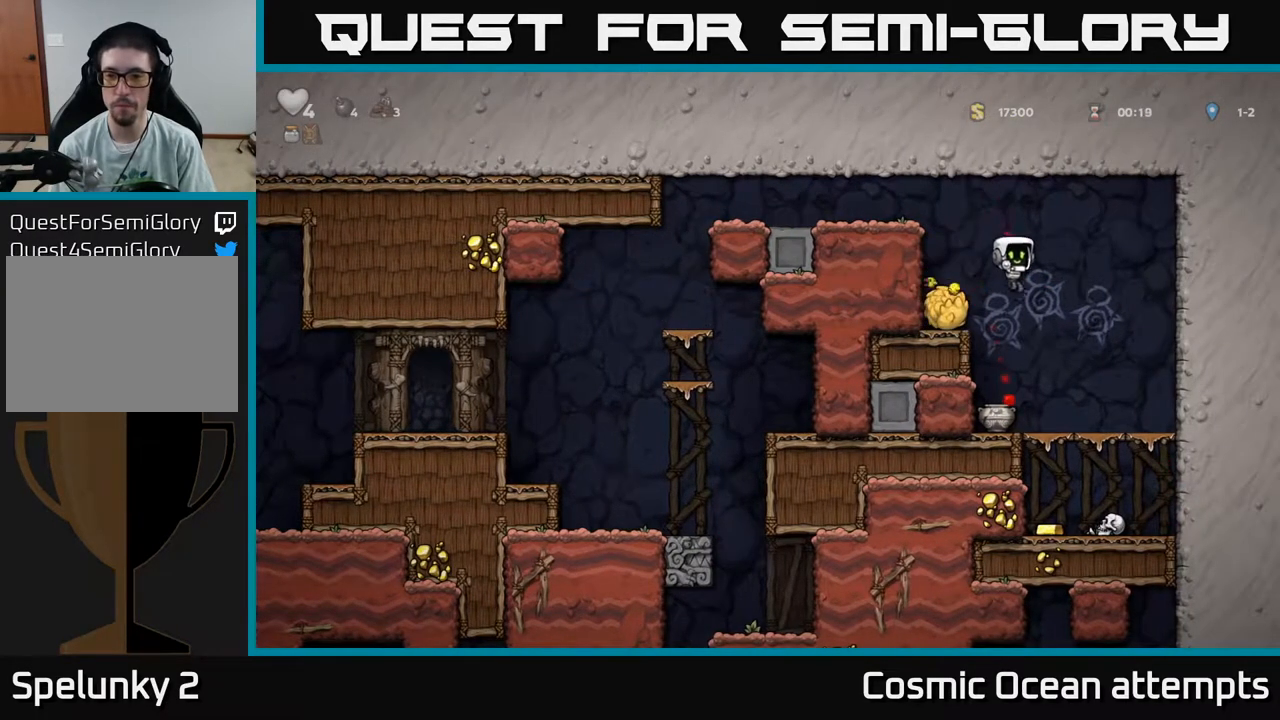
{"buttons": ["DPAD_RIGHT"], "right_stick": "center", "events": [[200, "DPAD_LEFT", "down"], [233, "DPAD_DOWN", "down"], [267, "DPAD_LEFT", "up"], [333, "X", "down"], [383, "DPAD_DOWN", "up"], [433, "X", "up"], [450, "DPAD_RIGHT", "down"]]}
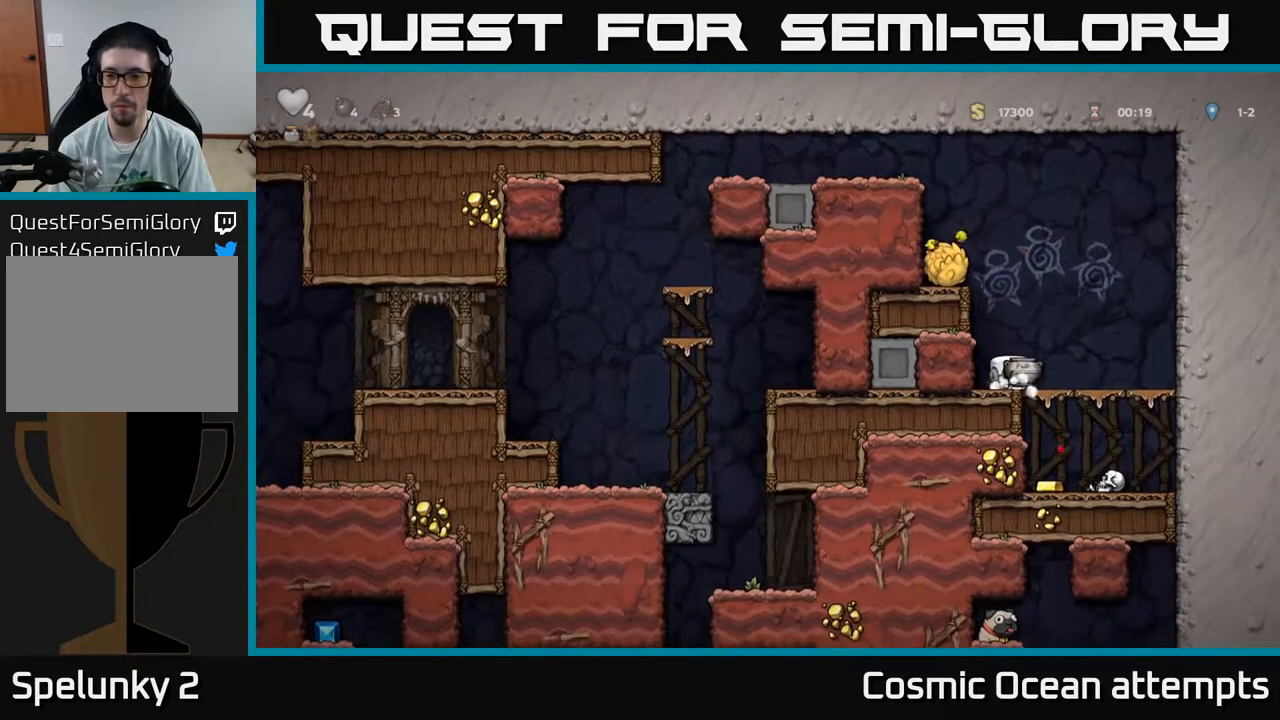
{"buttons": ["A", "DPAD_DOWN"], "right_stick": "center", "events": [[17, "DPAD_RIGHT", "up"], [17, "X", "down"], [117, "X", "up"], [317, "DPAD_RIGHT", "down"], [383, "DPAD_DOWN", "down"], [383, "DPAD_RIGHT", "up"], [467, "A", "down"]]}
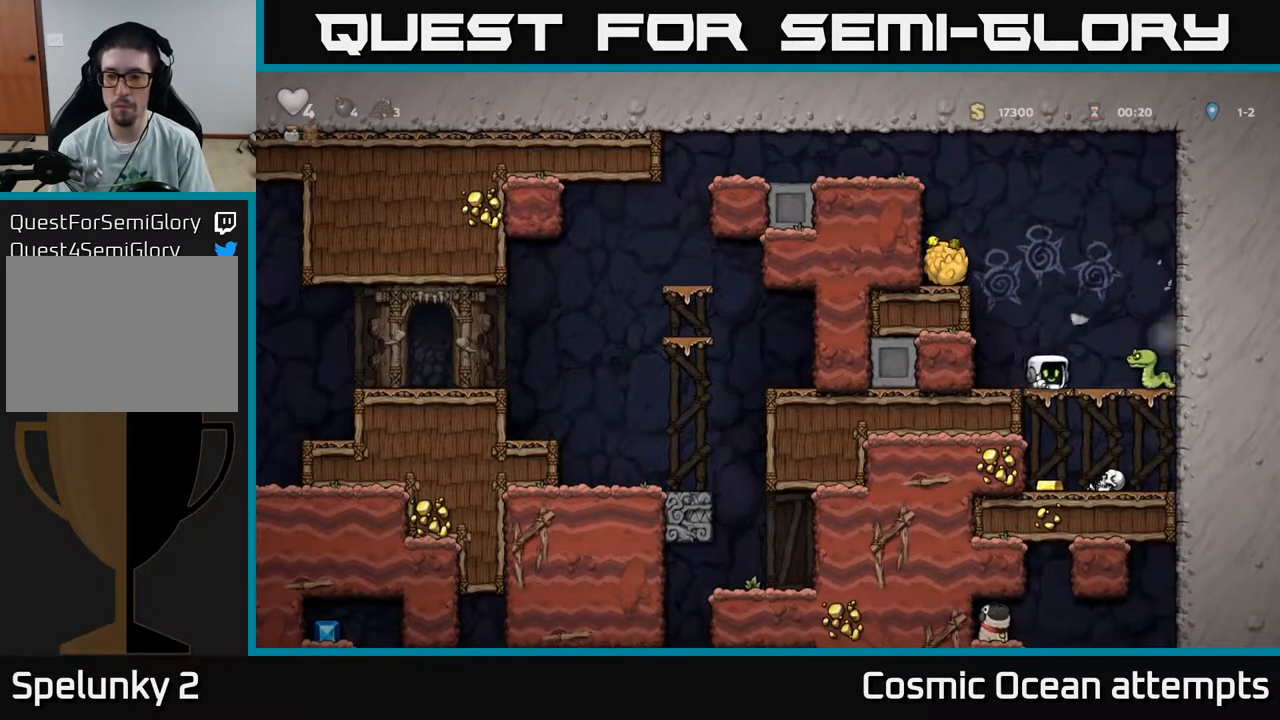
{"buttons": ["A"], "right_stick": "center", "events": [[83, "A", "up"], [100, "DPAD_DOWN", "up"], [450, "A", "down"]]}
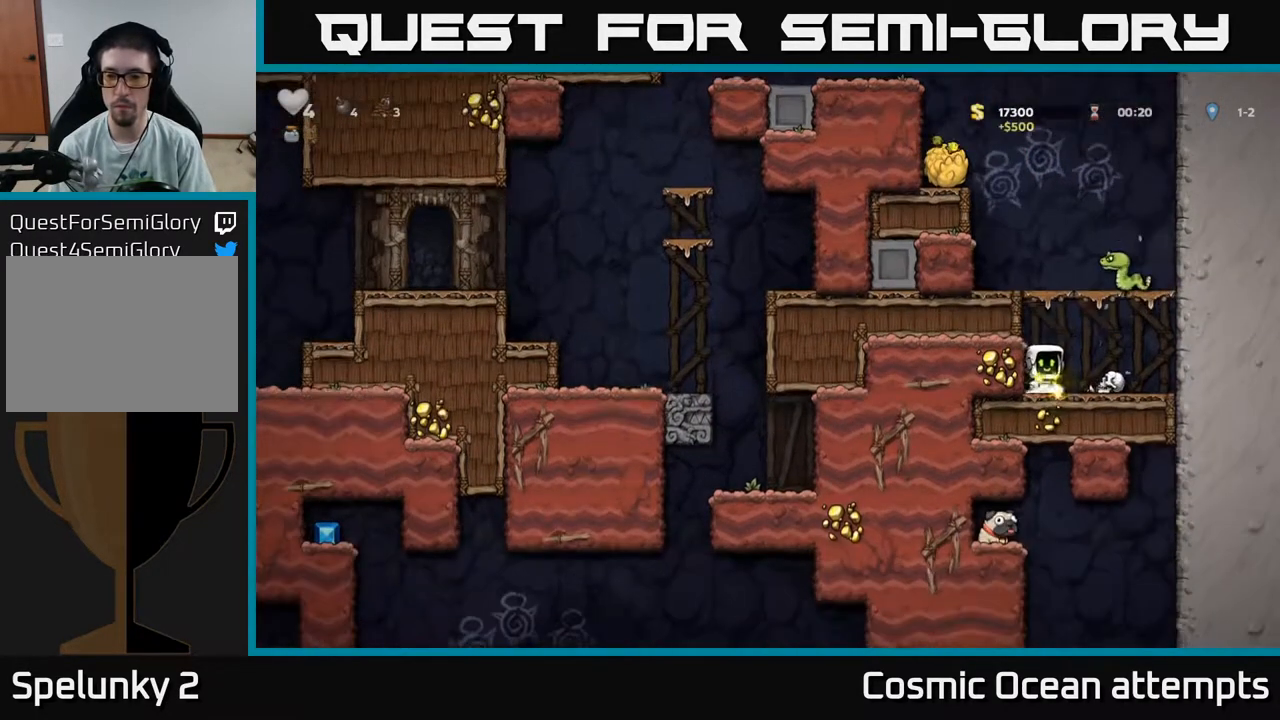
{"buttons": ["A", "DPAD_LEFT"], "right_stick": "center", "events": [[33, "X", "down"], [250, "X", "up"], [283, "A", "up"], [333, "DPAD_LEFT", "down"], [467, "A", "down"]]}
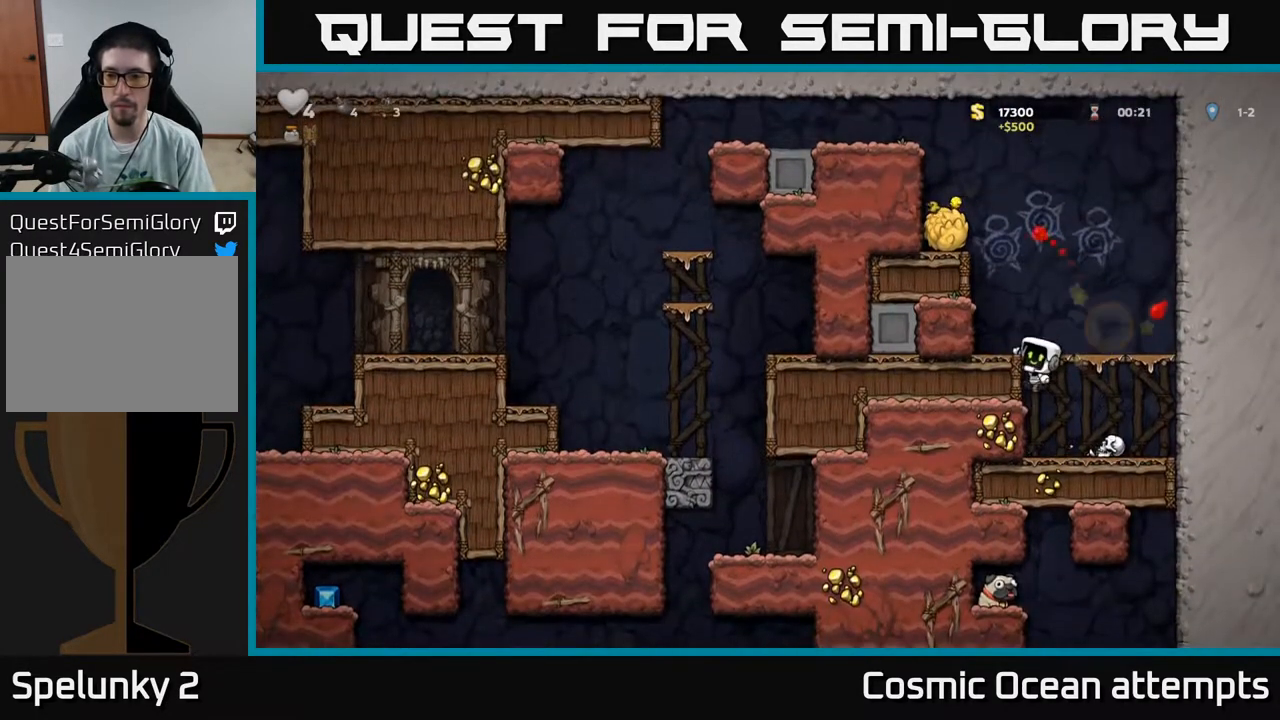
{"buttons": ["A", "DPAD_LEFT"], "right_stick": "center", "events": [[150, "A", "up"], [383, "A", "down"]]}
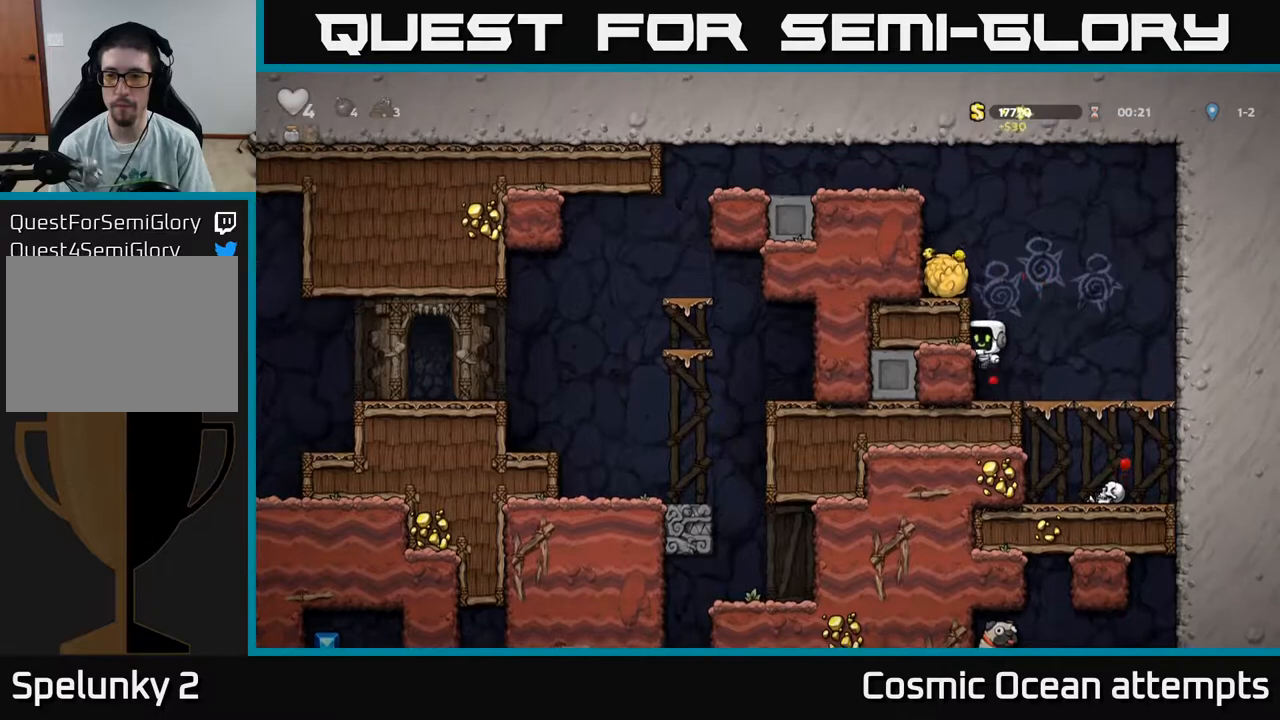
{"buttons": ["DPAD_LEFT"], "right_stick": "center", "events": [[67, "A", "up"], [217, "A", "down"], [367, "A", "up"]]}
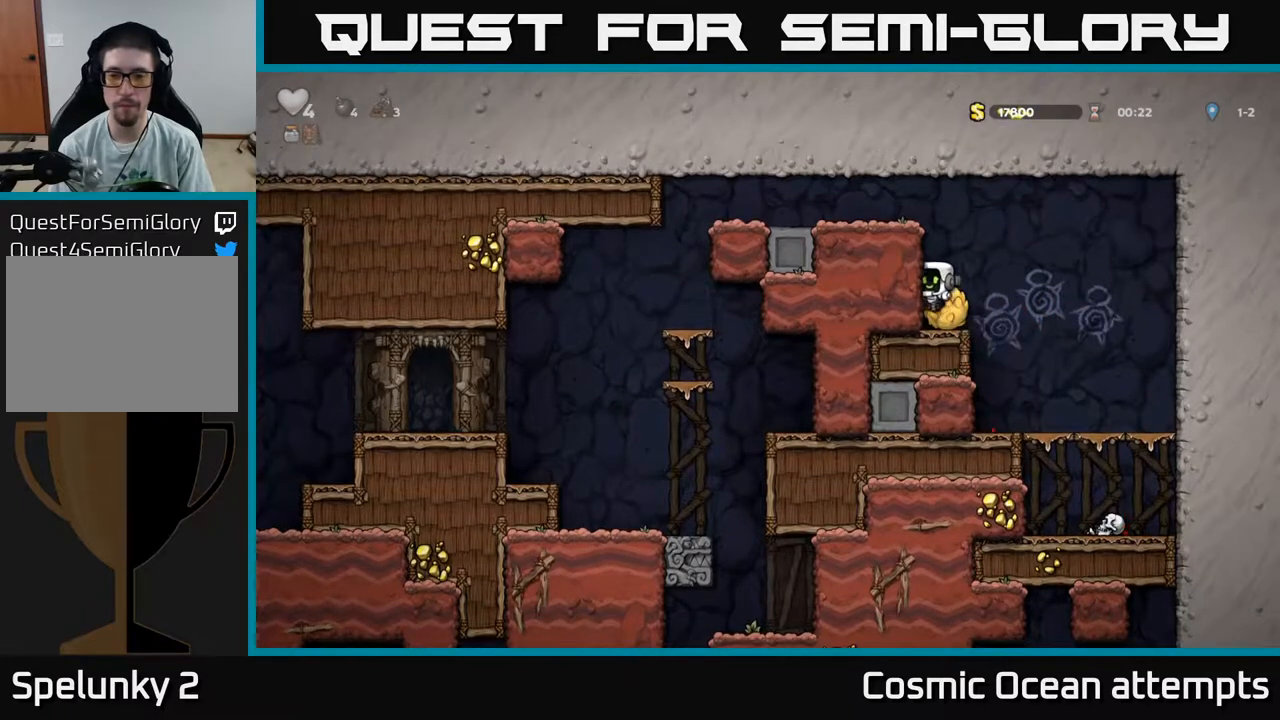
{"buttons": ["A", "DPAD_LEFT"], "right_stick": "center", "events": [[67, "A", "down"], [233, "A", "up"], [400, "A", "down"]]}
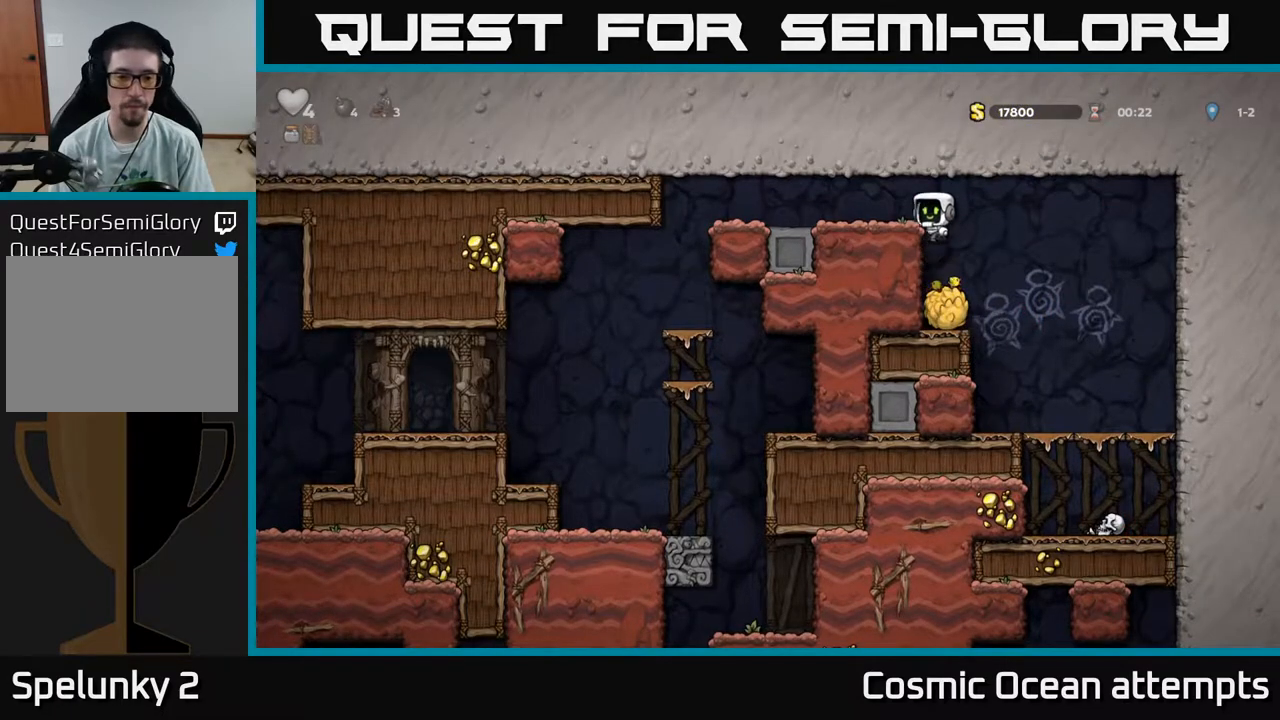
{"buttons": ["DPAD_RIGHT"], "right_stick": "center", "events": [[83, "A", "up"], [300, "DPAD_LEFT", "up"], [450, "DPAD_RIGHT", "down"]]}
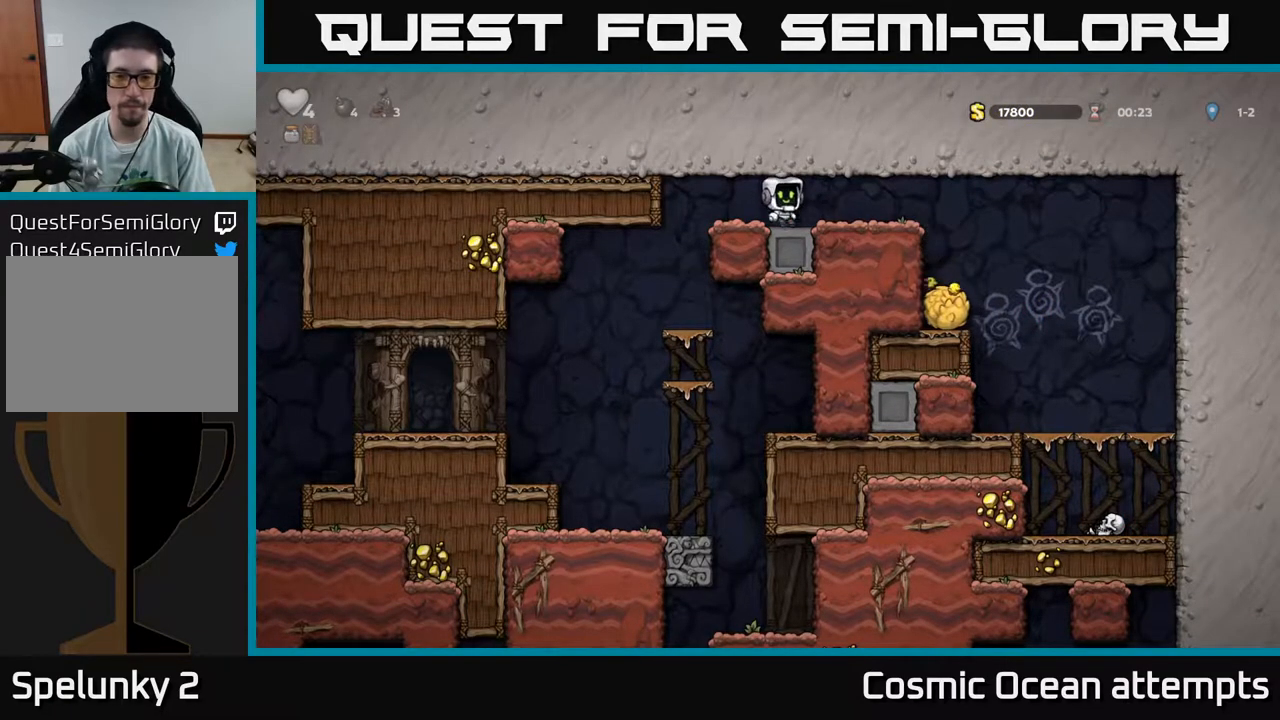
{"buttons": ["DPAD_RIGHT"], "right_stick": "center", "events": [[167, "DPAD_RIGHT", "up"], [217, "DPAD_LEFT", "down"], [333, "DPAD_LEFT", "up"], [500, "DPAD_RIGHT", "down"]]}
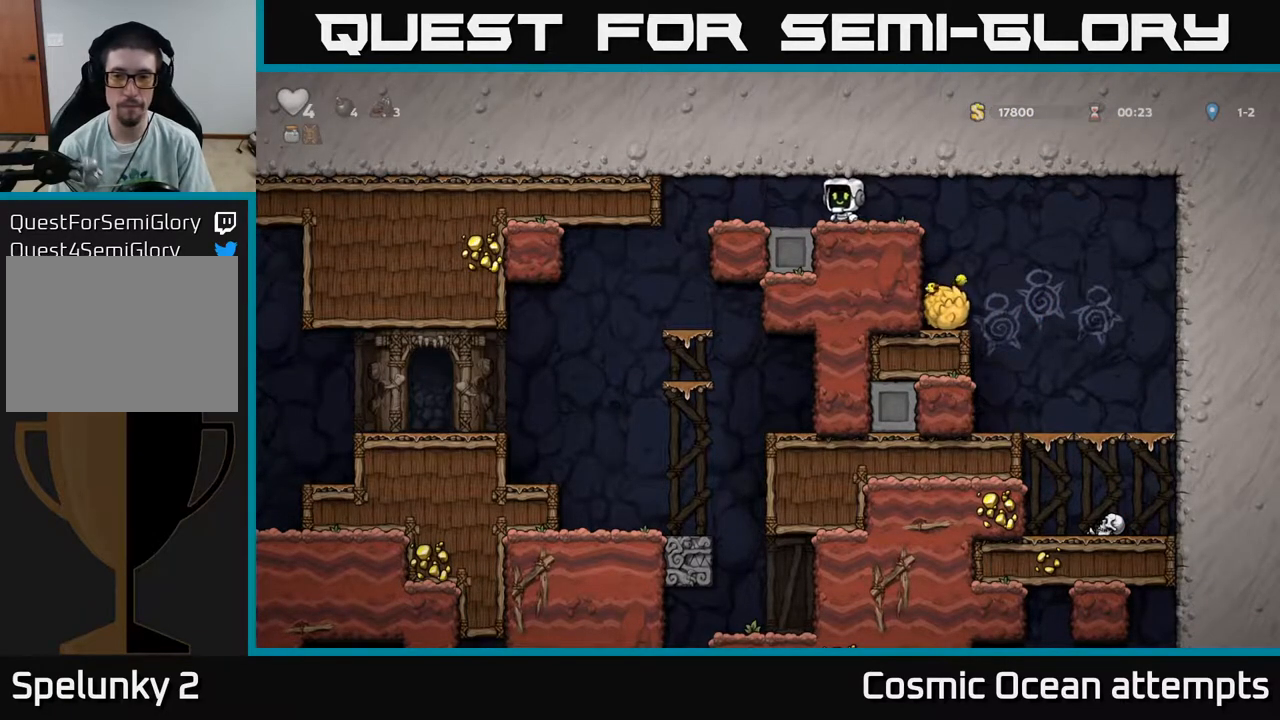
{"buttons": [], "right_stick": "center", "events": [[250, "DPAD_RIGHT", "up"]]}
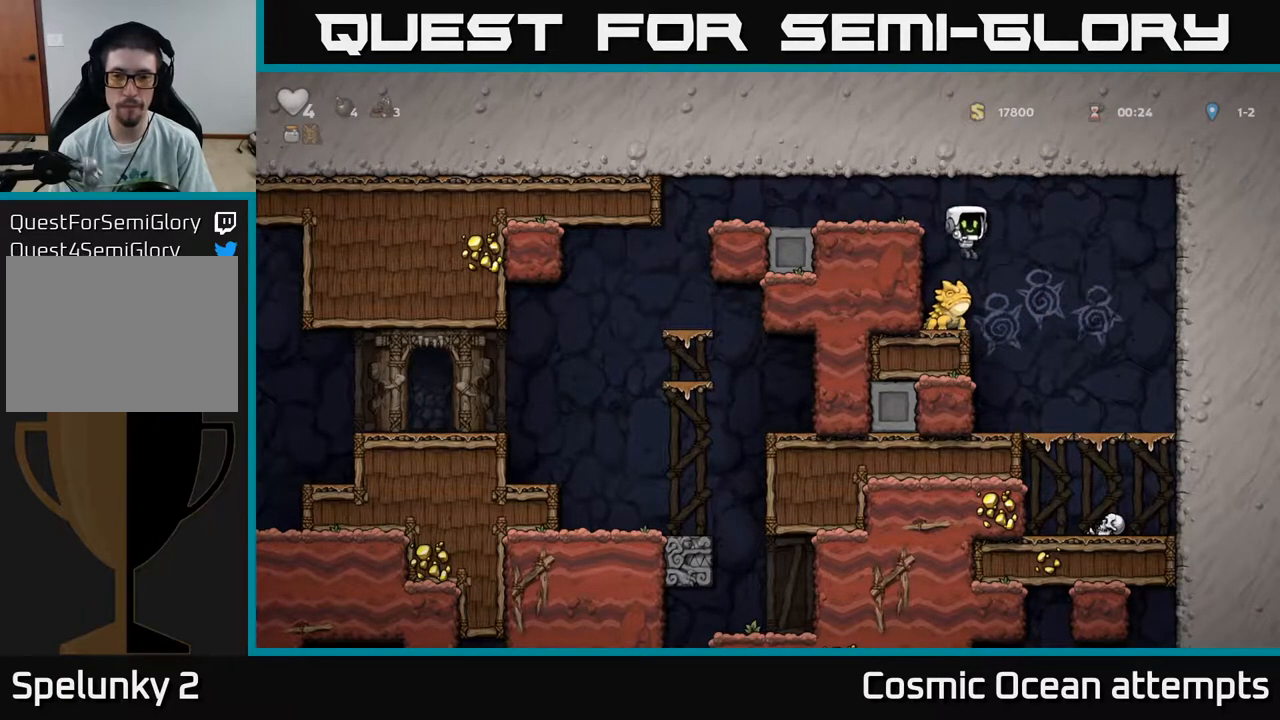
{"buttons": [], "right_stick": "center", "events": []}
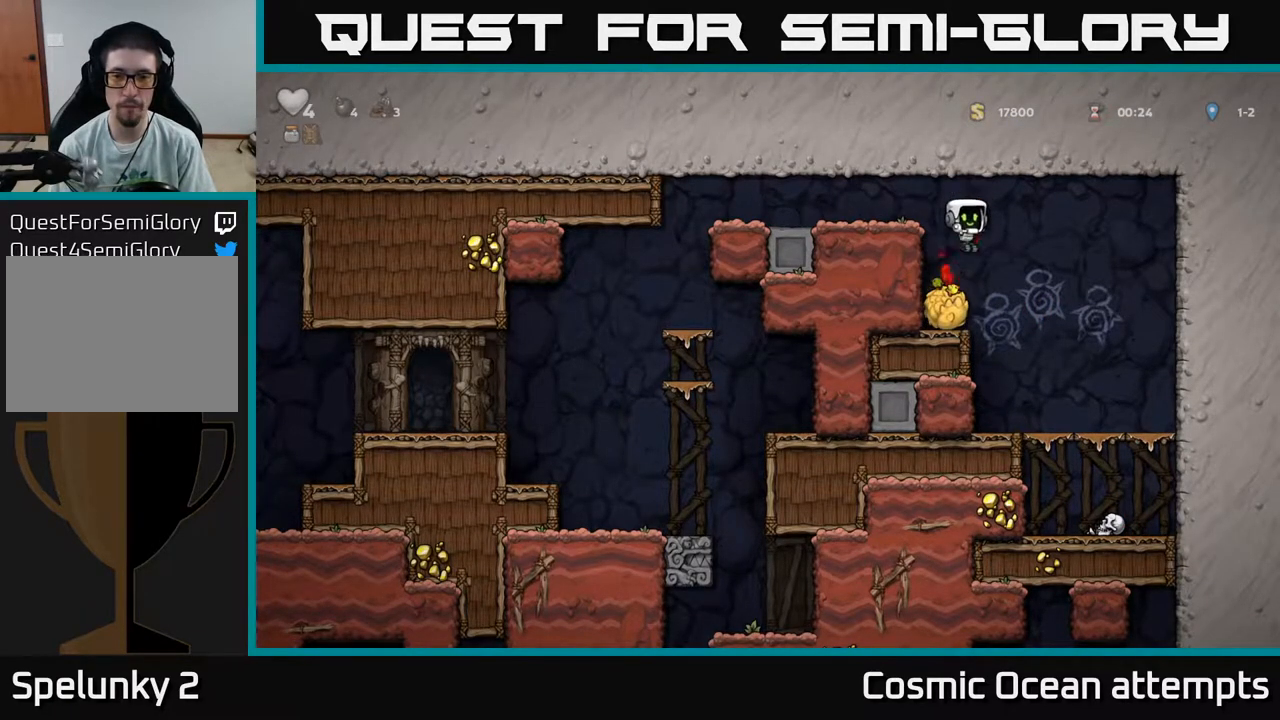
{"buttons": ["A", "DPAD_LEFT"], "right_stick": "center", "events": [[67, "DPAD_LEFT", "down"], [167, "DPAD_DOWN", "down"], [183, "DPAD_LEFT", "up"], [233, "X", "down"], [300, "X", "up"], [333, "DPAD_DOWN", "up"], [350, "A", "down"], [367, "DPAD_LEFT", "down"]]}
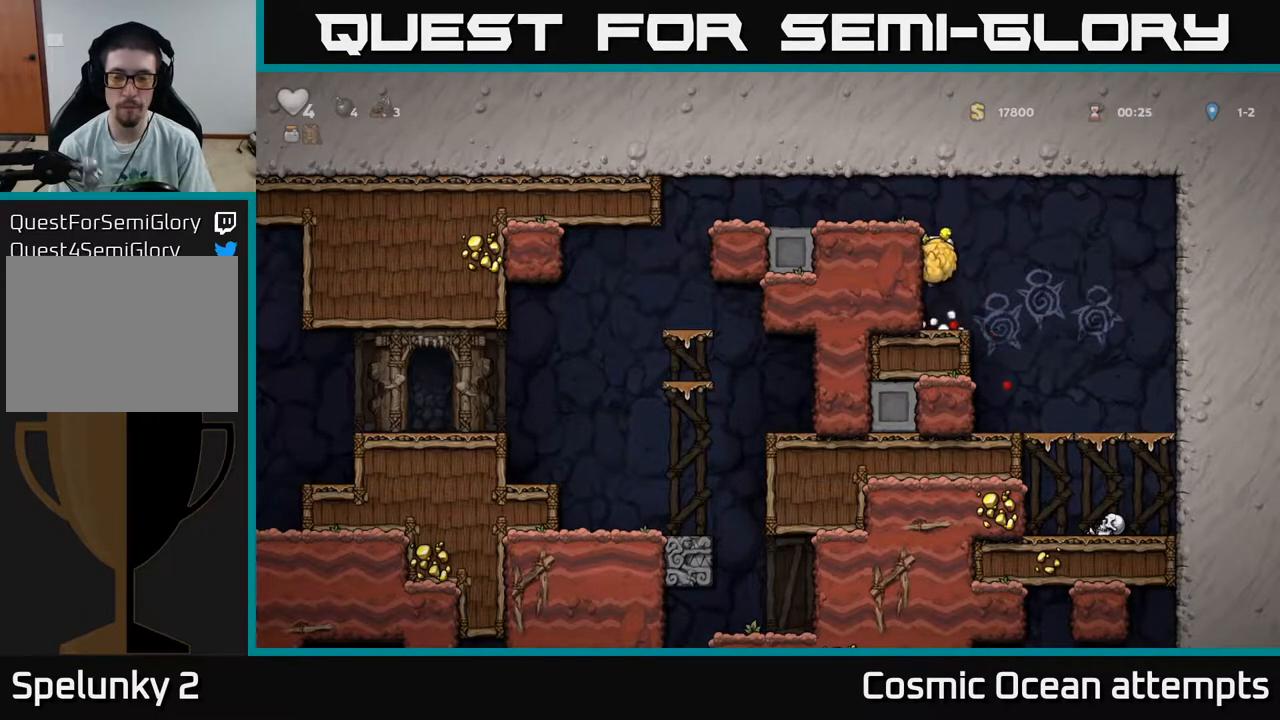
{"buttons": ["DPAD_LEFT"], "right_stick": "center", "events": [[83, "A", "up"], [167, "A", "down"], [350, "A", "up"]]}